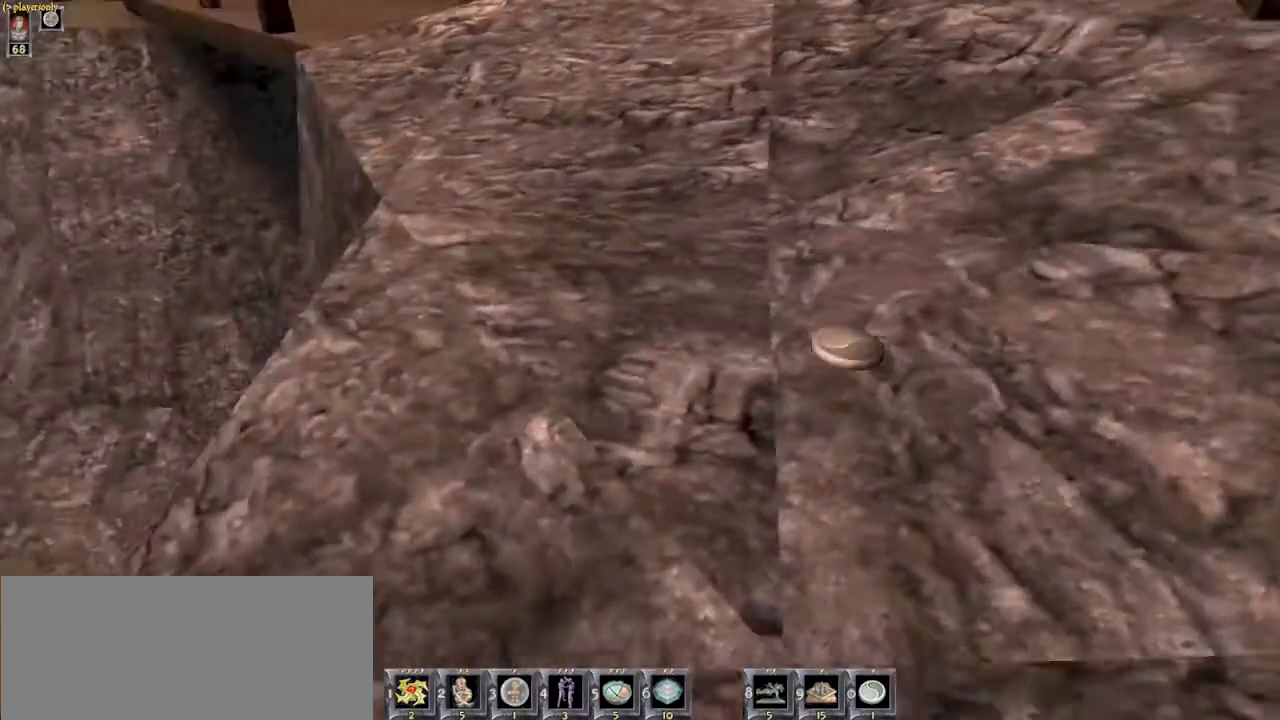
Gameplay with keyboard and mouse; each line is a JSON object with the keys and mouse buttons held at the frame after it. "events" lists presses ("down") and releases ("up") of "1", "2", "3", "4", "5", "6", "8", "a", "ctrl", "d", "e", "escape", "q", "r", "s", "space", "w" and "mouse_wheel" between this image and that frame as [ms after this image, input, new state], when the widget could be followed in between. "mouse_wheel" = the "wheel" button of the "mouse" list. No other keys are recorded. "wheel" means that the mouse wheel is clicked or scrolled. Mouse movement is not recorded.
{"keys": [], "mouse": [], "events": [[100, "e", "down"], [167, "e", "up"]]}
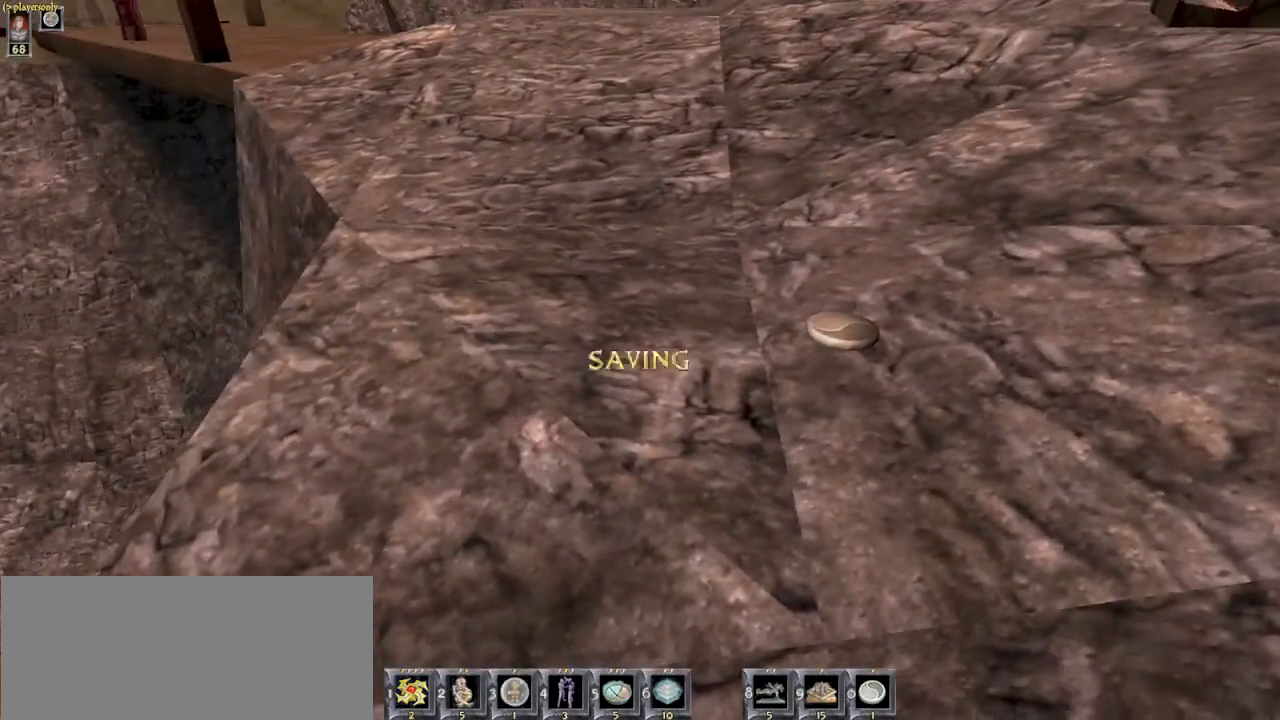
{"keys": [], "mouse": [], "events": [[334, "s", "down"], [467, "s", "up"]]}
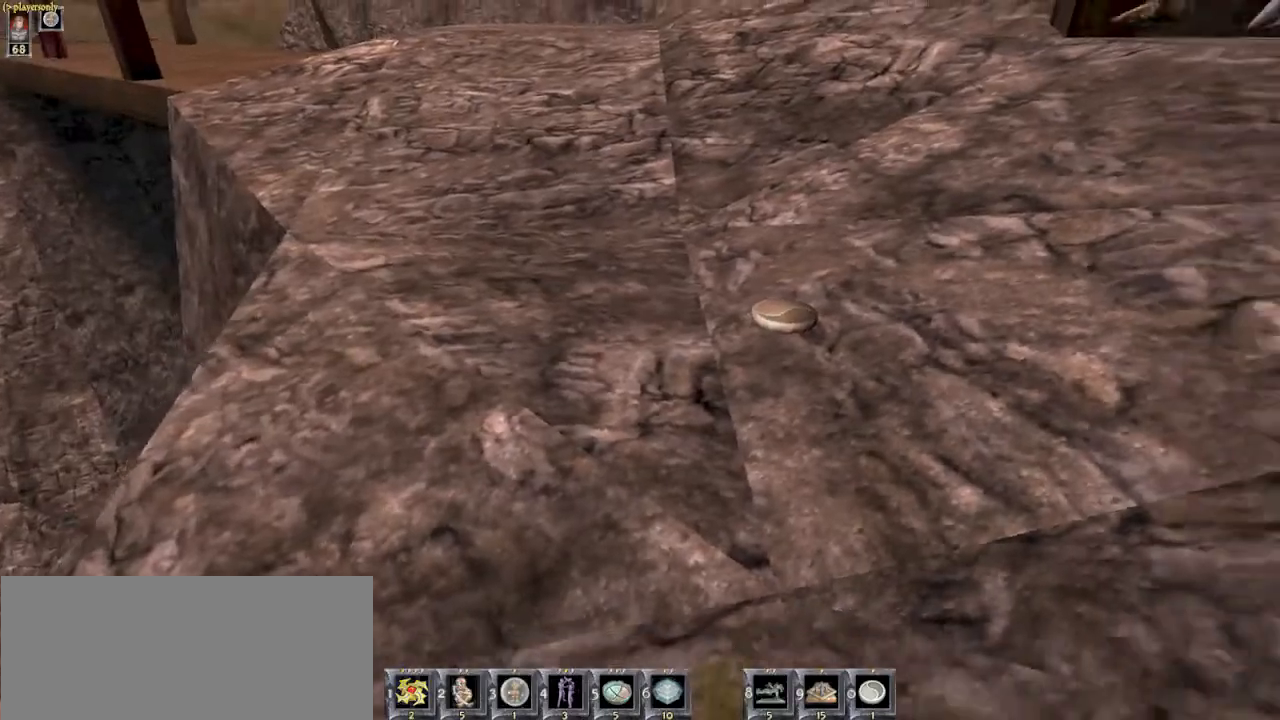
{"keys": [], "mouse": [], "events": [[267, "s", "down"], [300, "s", "up"]]}
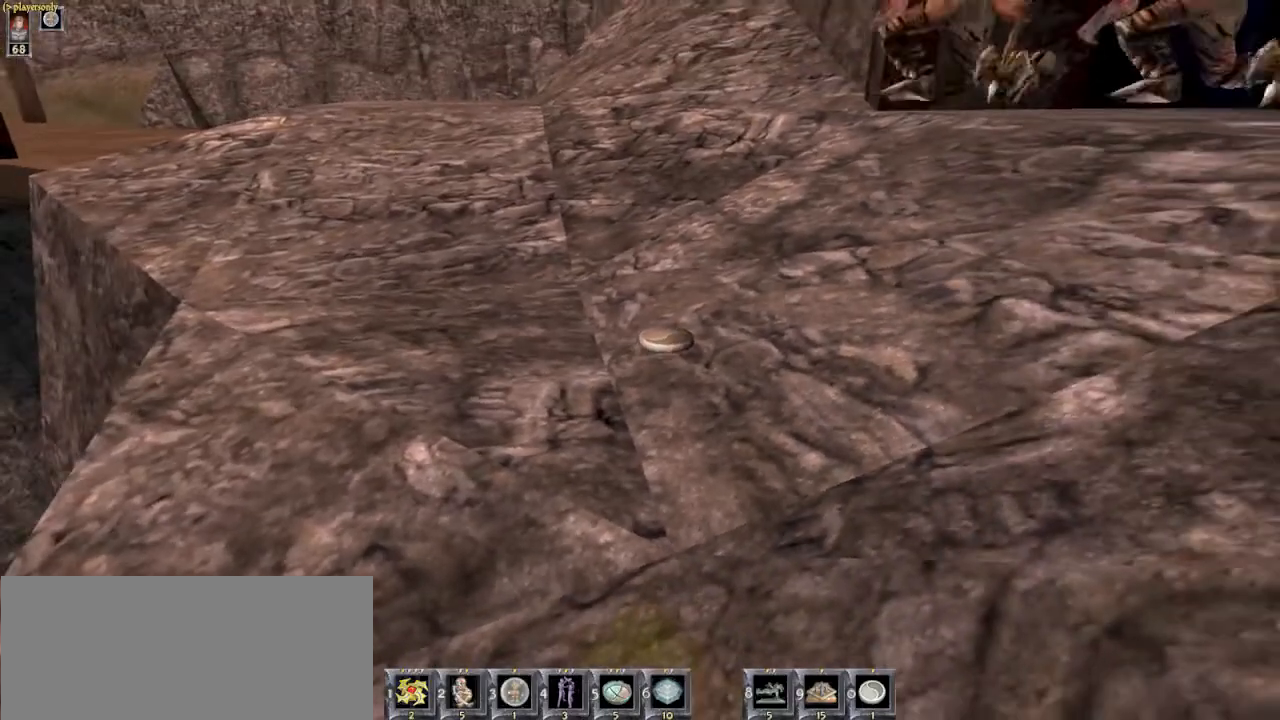
{"keys": [], "mouse": [], "events": []}
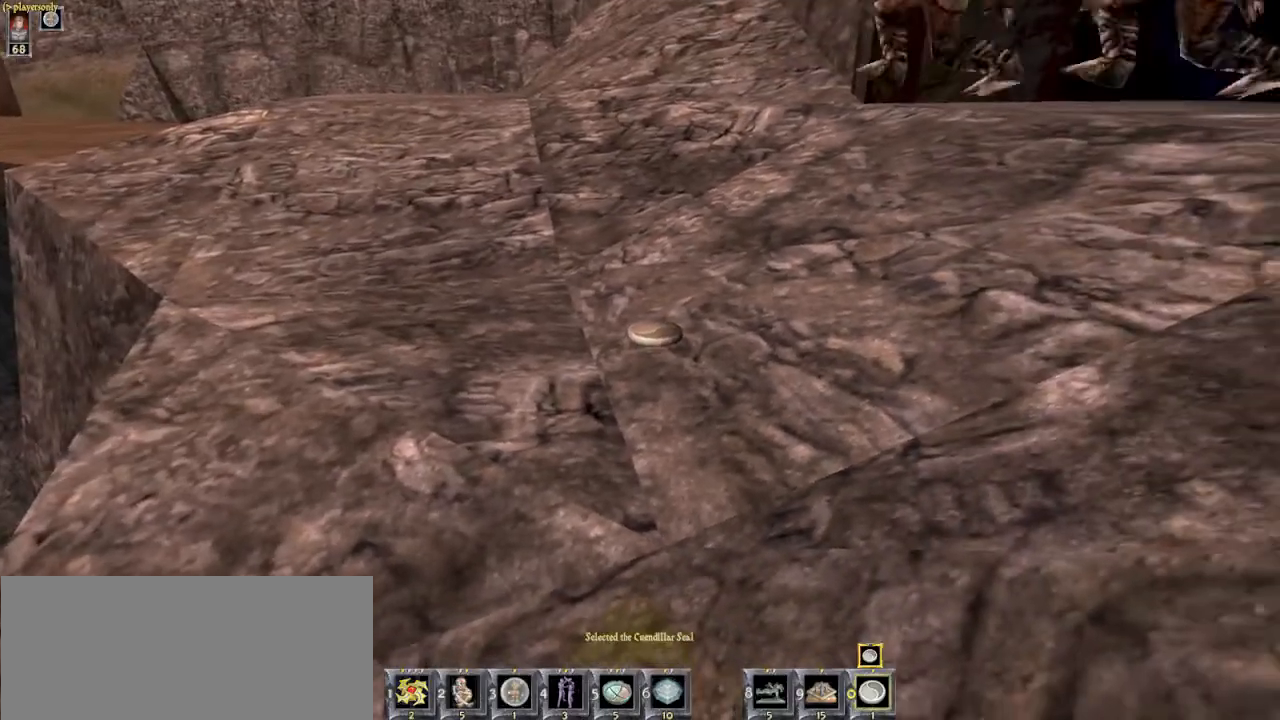
{"keys": [], "mouse": [], "events": []}
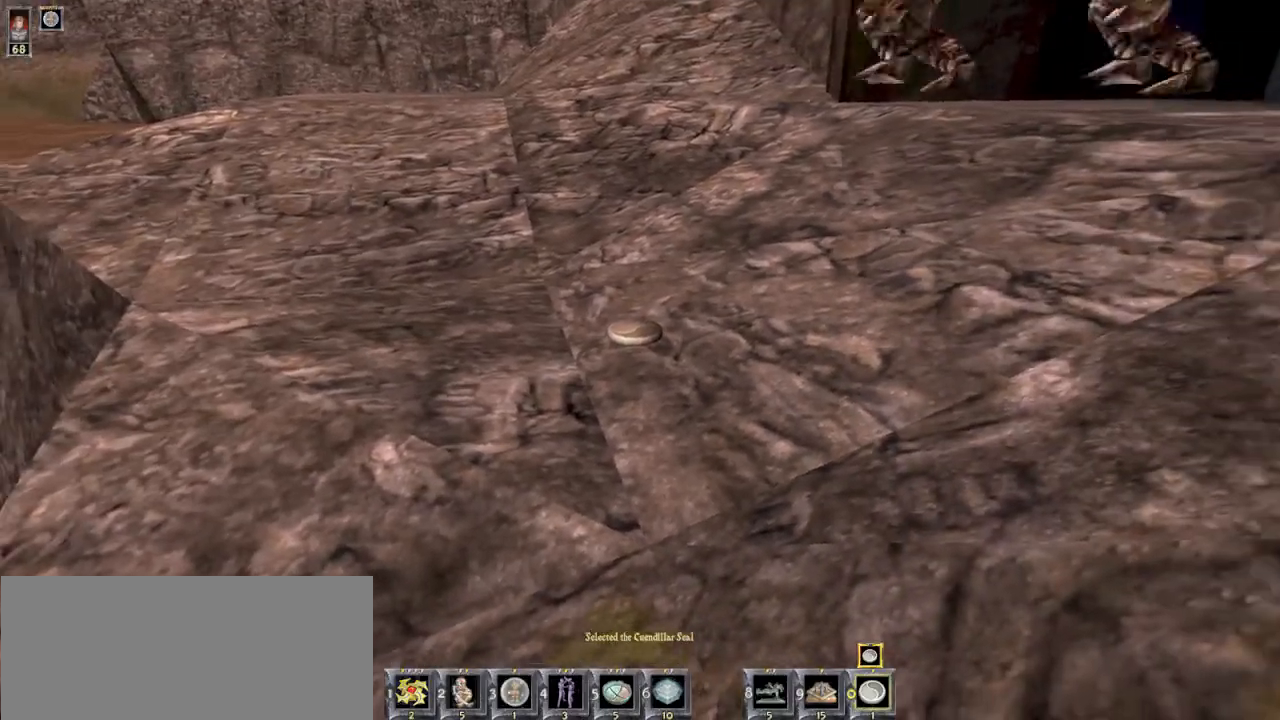
{"keys": ["w"], "mouse": [], "events": [[267, "w", "down"]]}
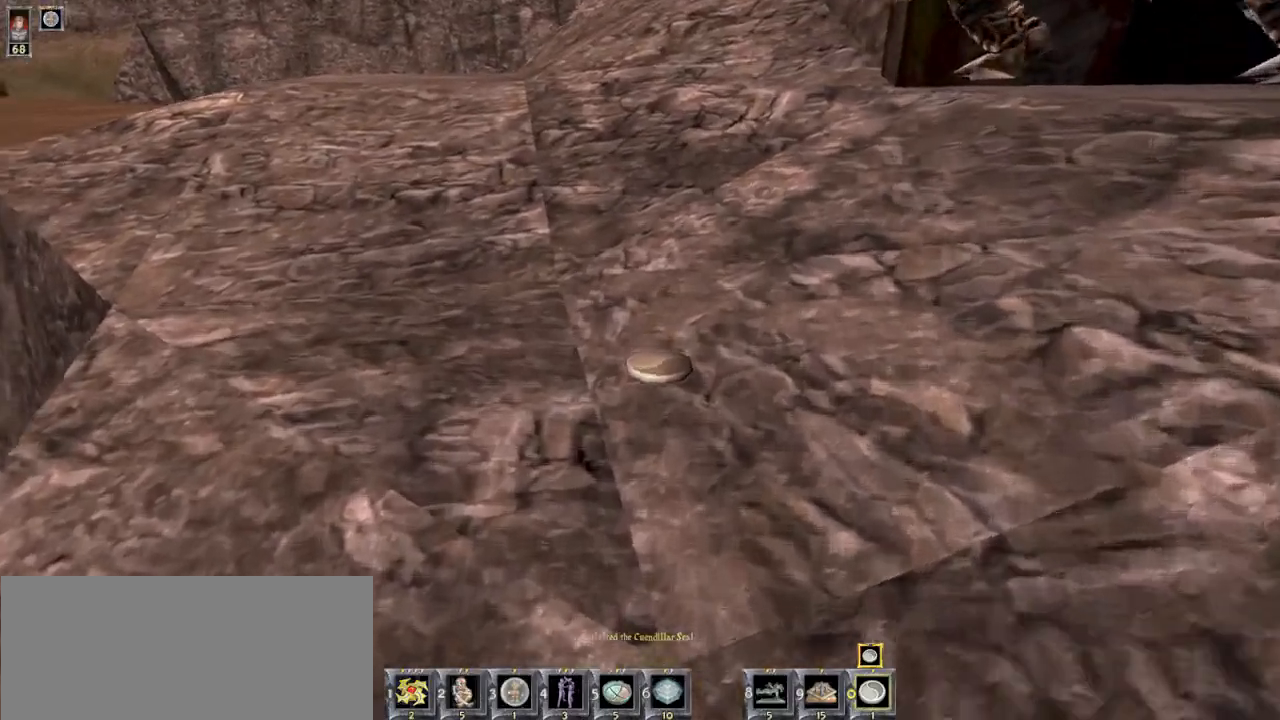
{"keys": ["s"], "mouse": [], "events": [[334, "w", "up"], [500, "s", "down"]]}
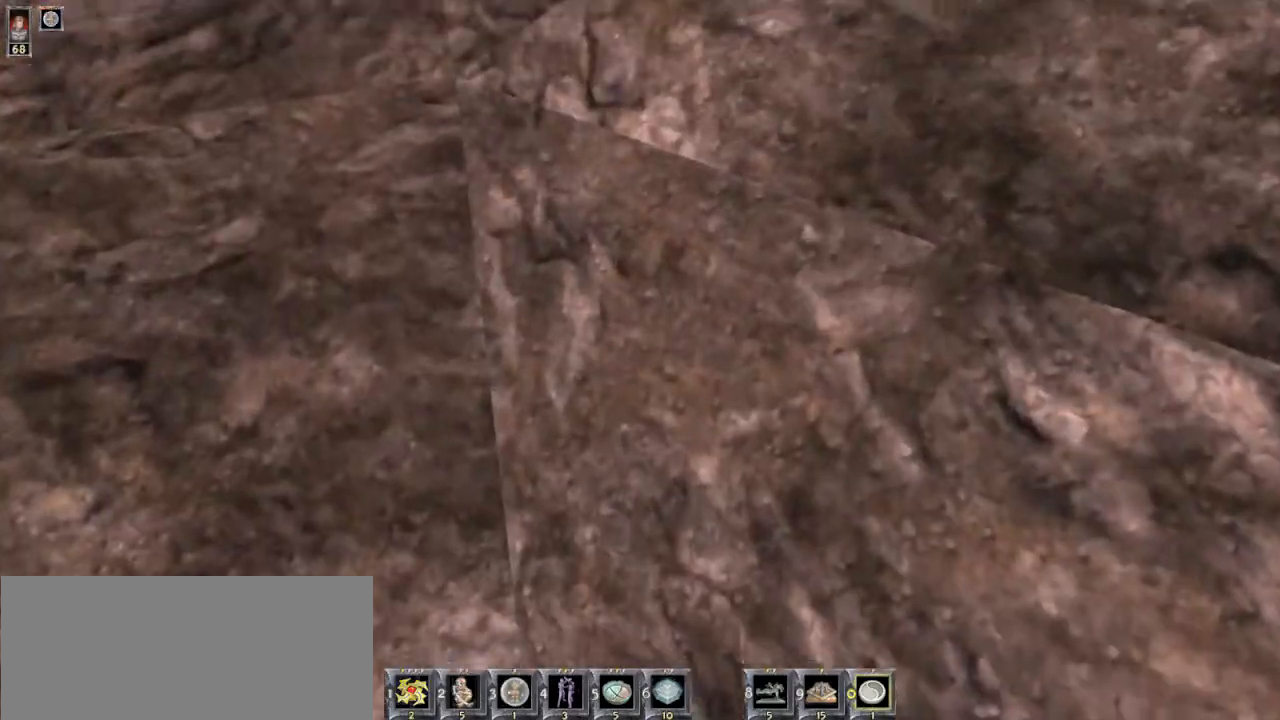
{"keys": ["s"], "mouse": [], "events": []}
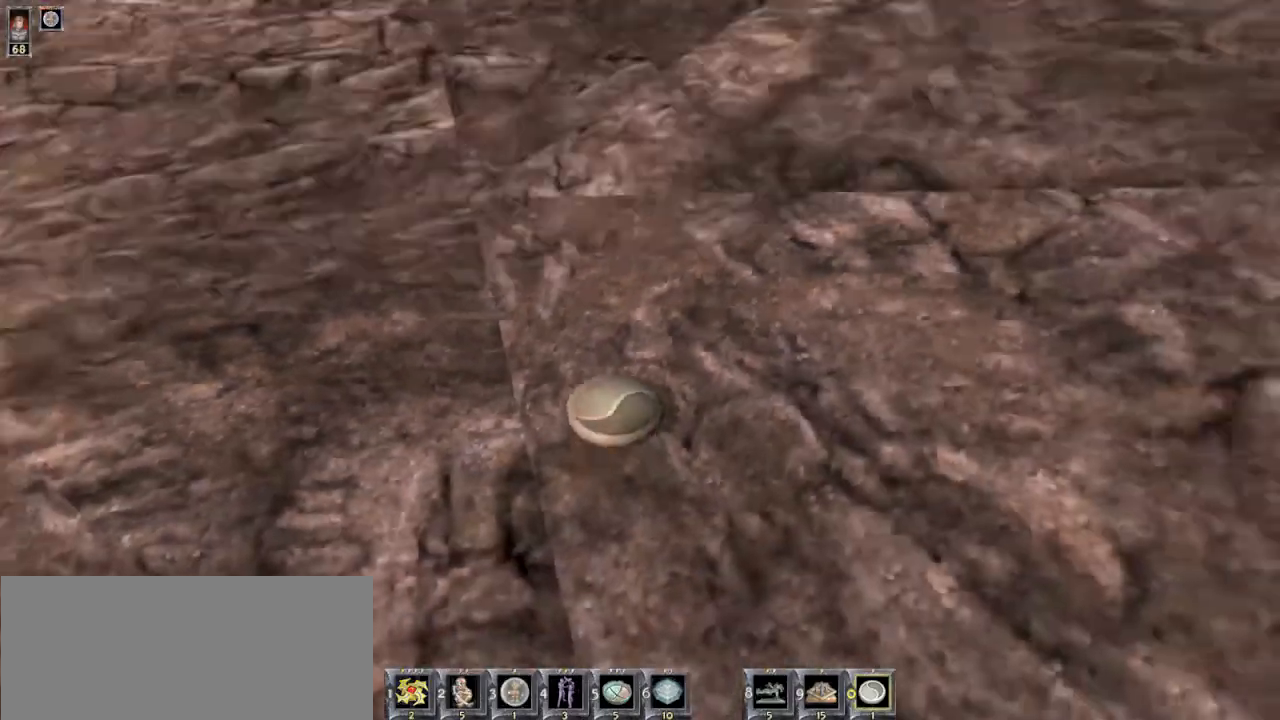
{"keys": [], "mouse": [], "events": [[367, "s", "up"]]}
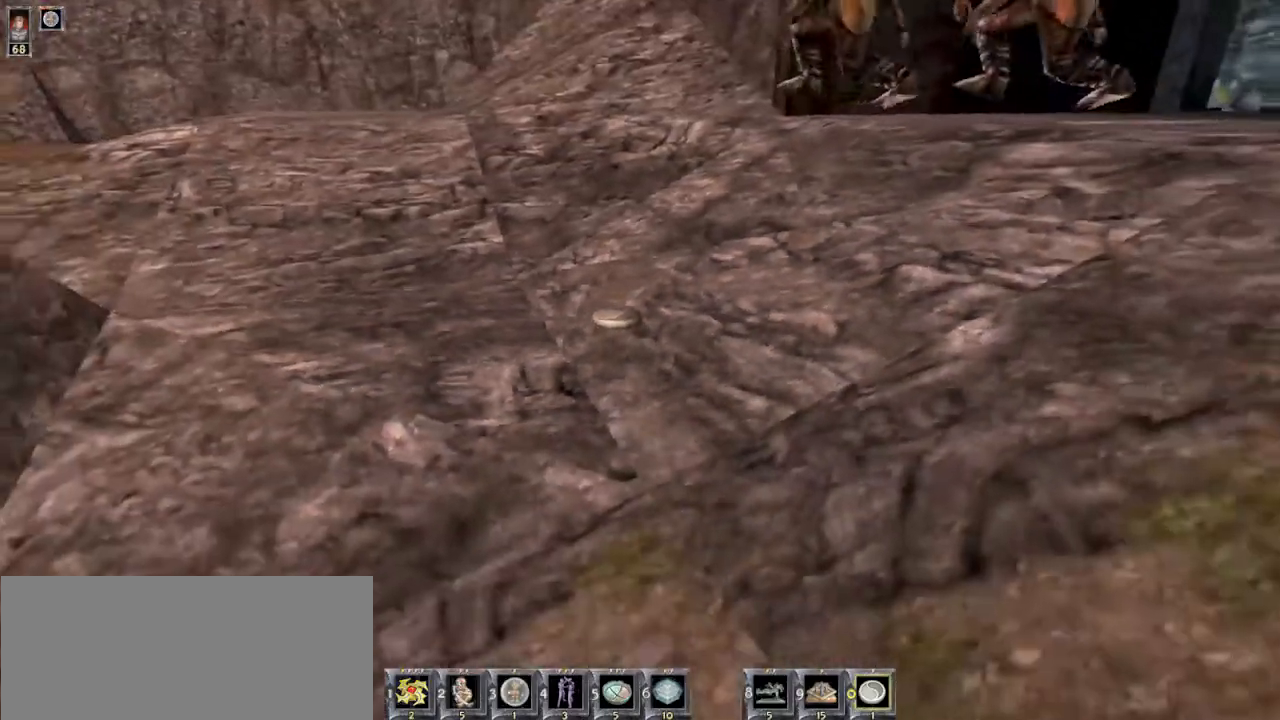
{"keys": [], "mouse": [], "events": [[34, "w", "down"], [467, "w", "up"]]}
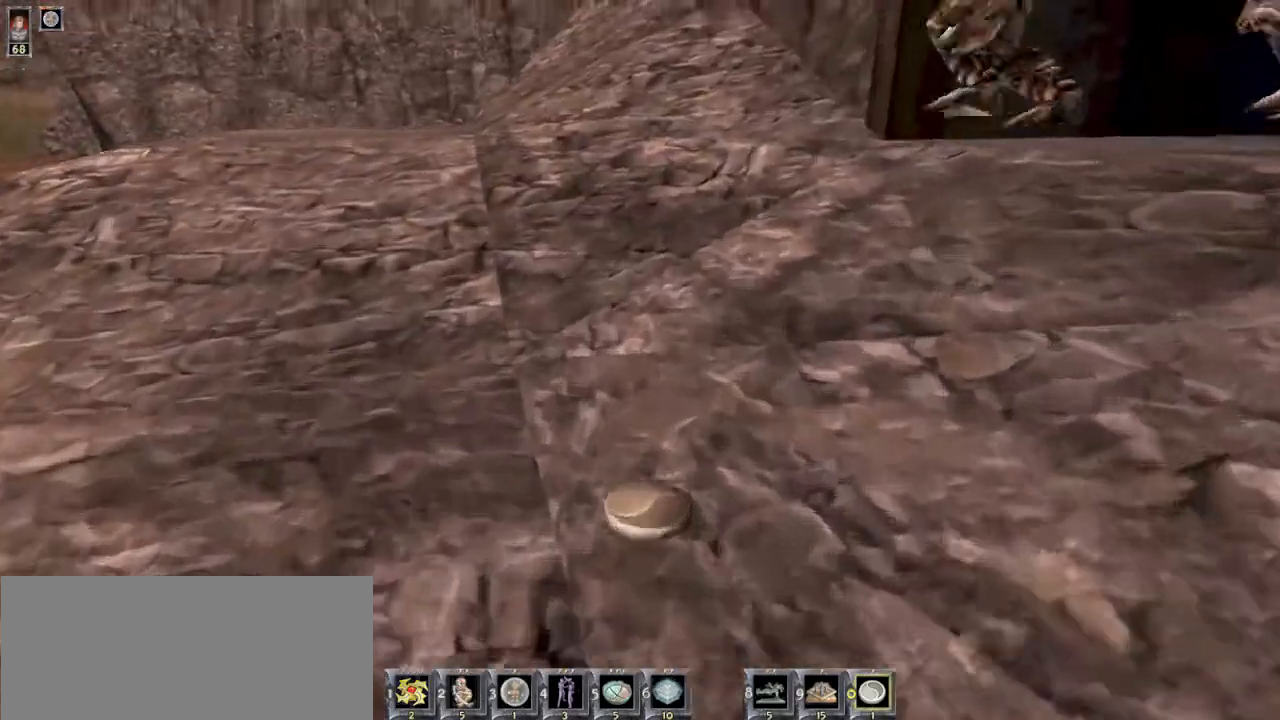
{"keys": [], "mouse": [], "events": [[100, "w", "down"], [334, "w", "up"]]}
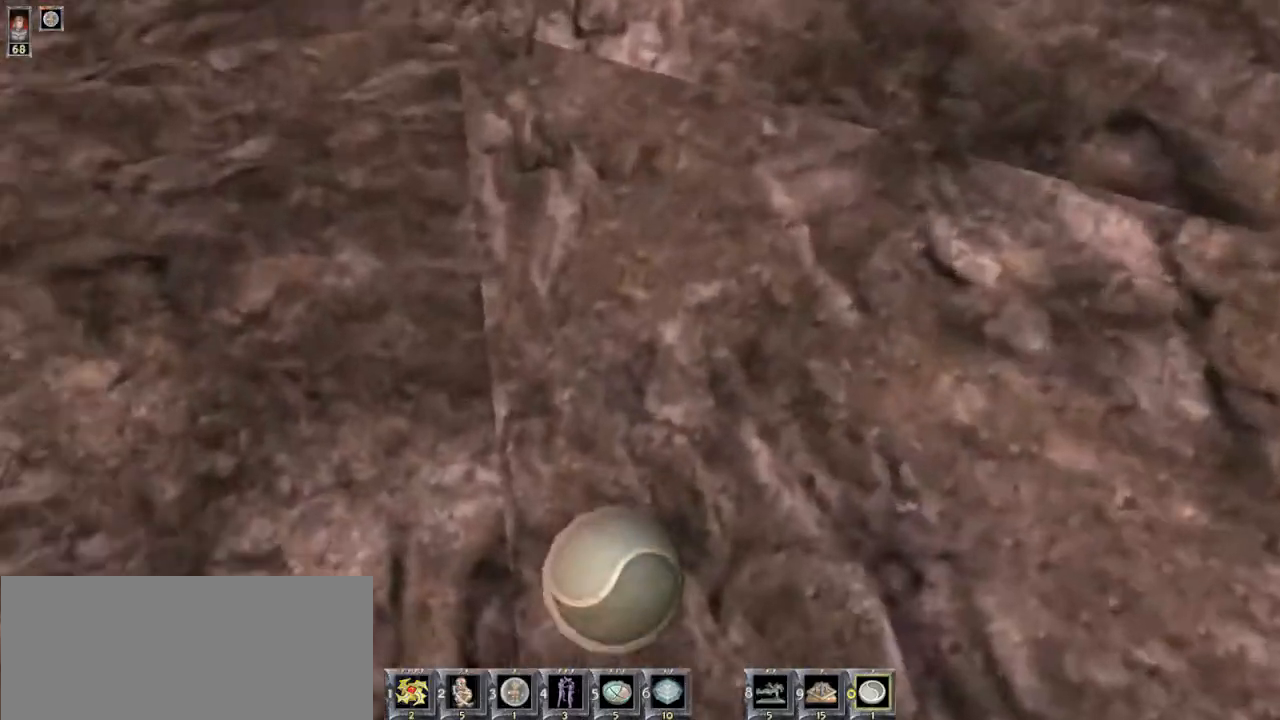
{"keys": ["d", "s"], "mouse": [], "events": [[67, "s", "down"], [367, "d", "down"], [400, "s", "up"], [500, "s", "down"]]}
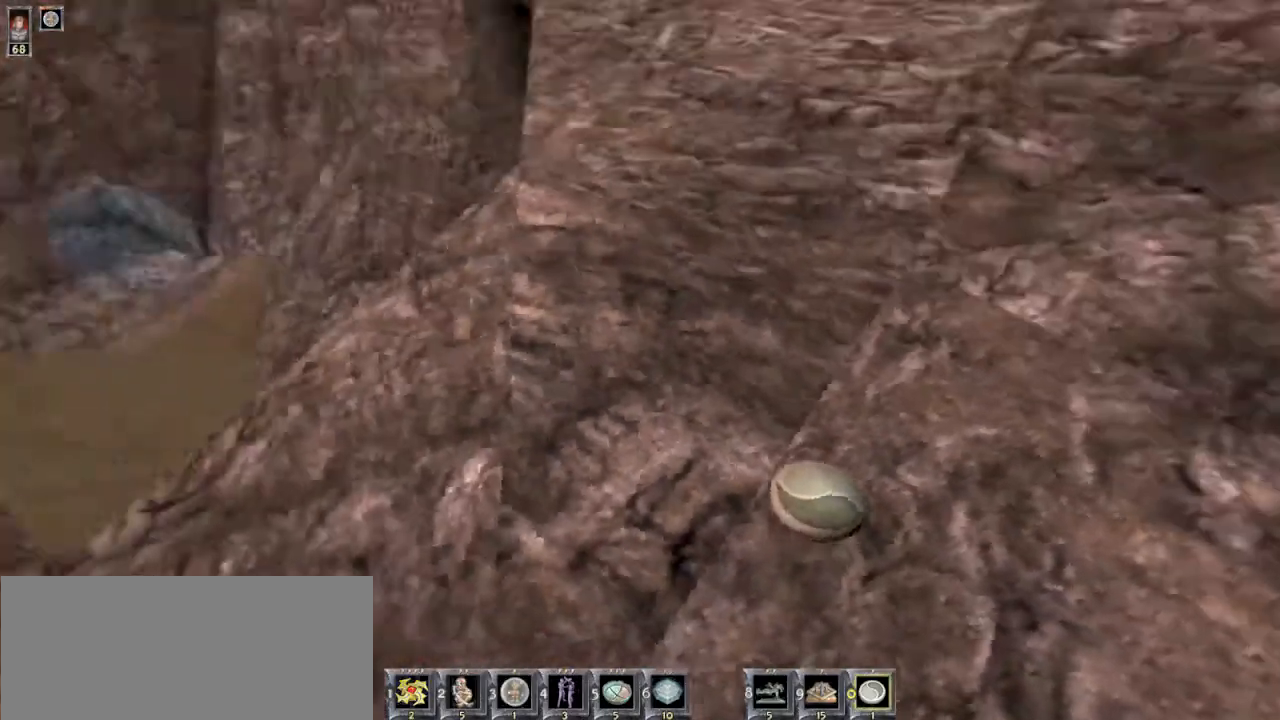
{"keys": ["s"], "mouse": [], "events": [[167, "d", "up"]]}
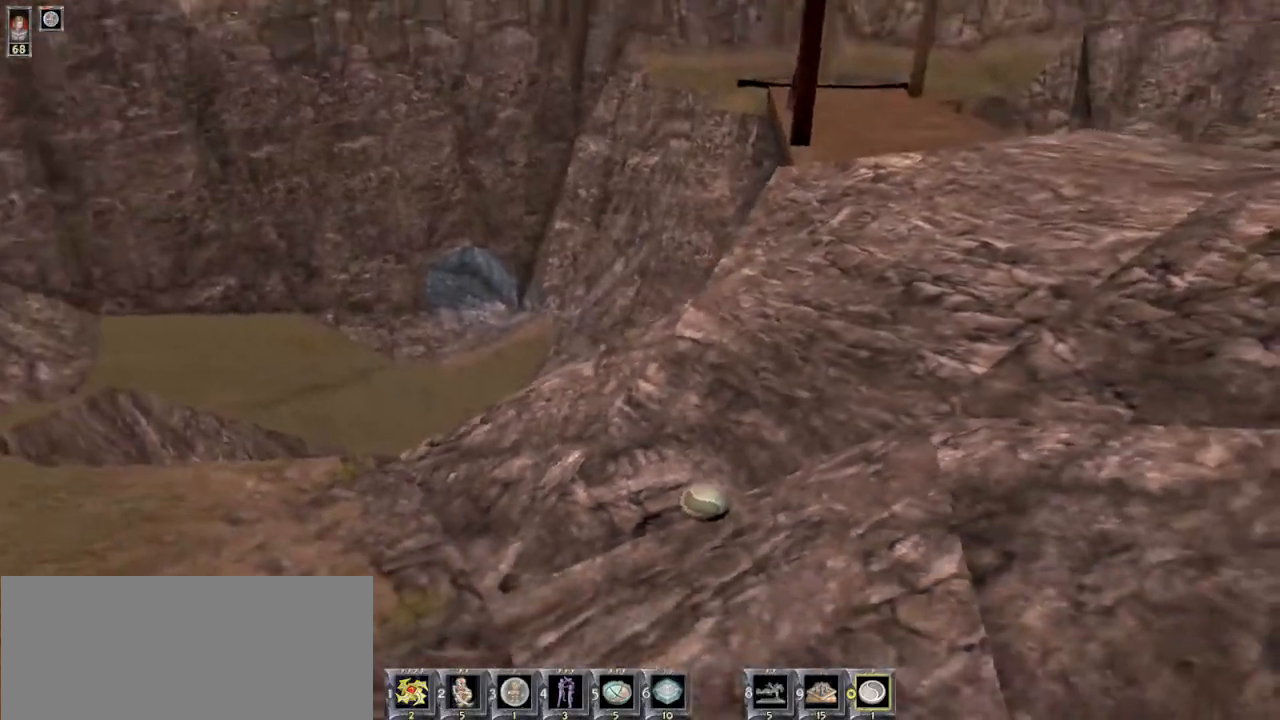
{"keys": ["w"], "mouse": [], "events": [[100, "s", "up"], [300, "w", "down"]]}
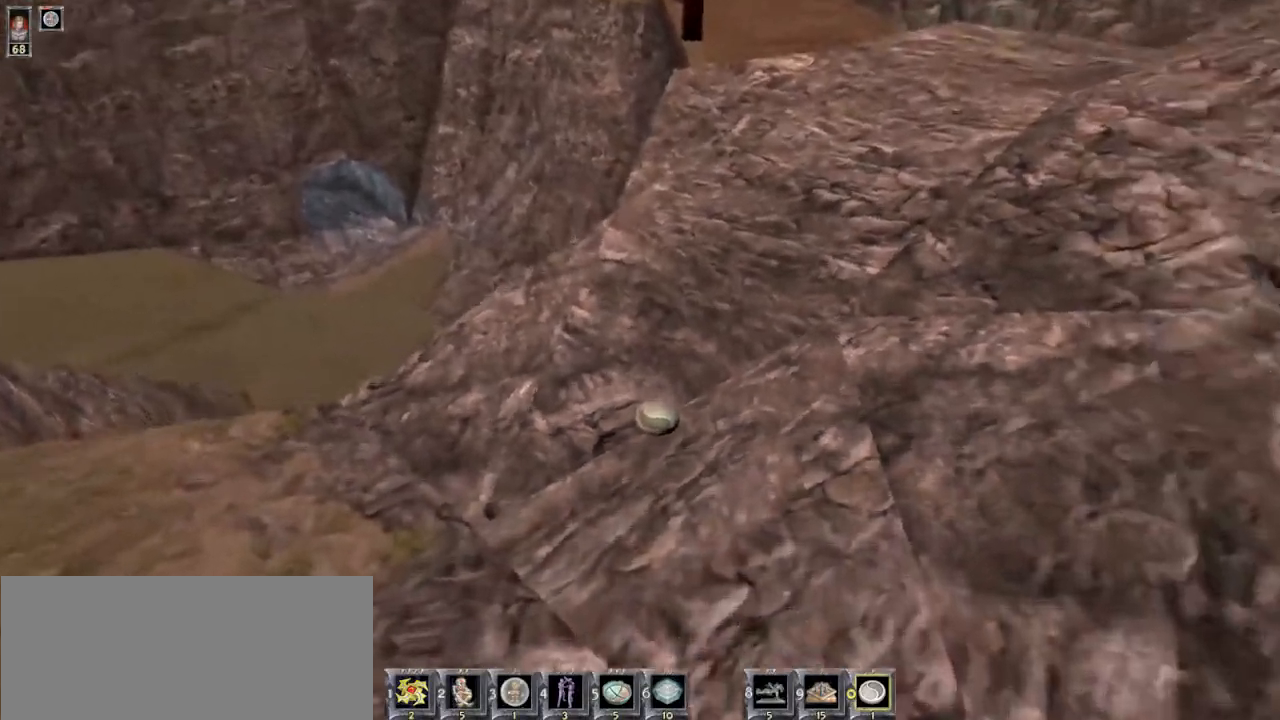
{"keys": [], "mouse": [], "events": [[367, "w", "up"]]}
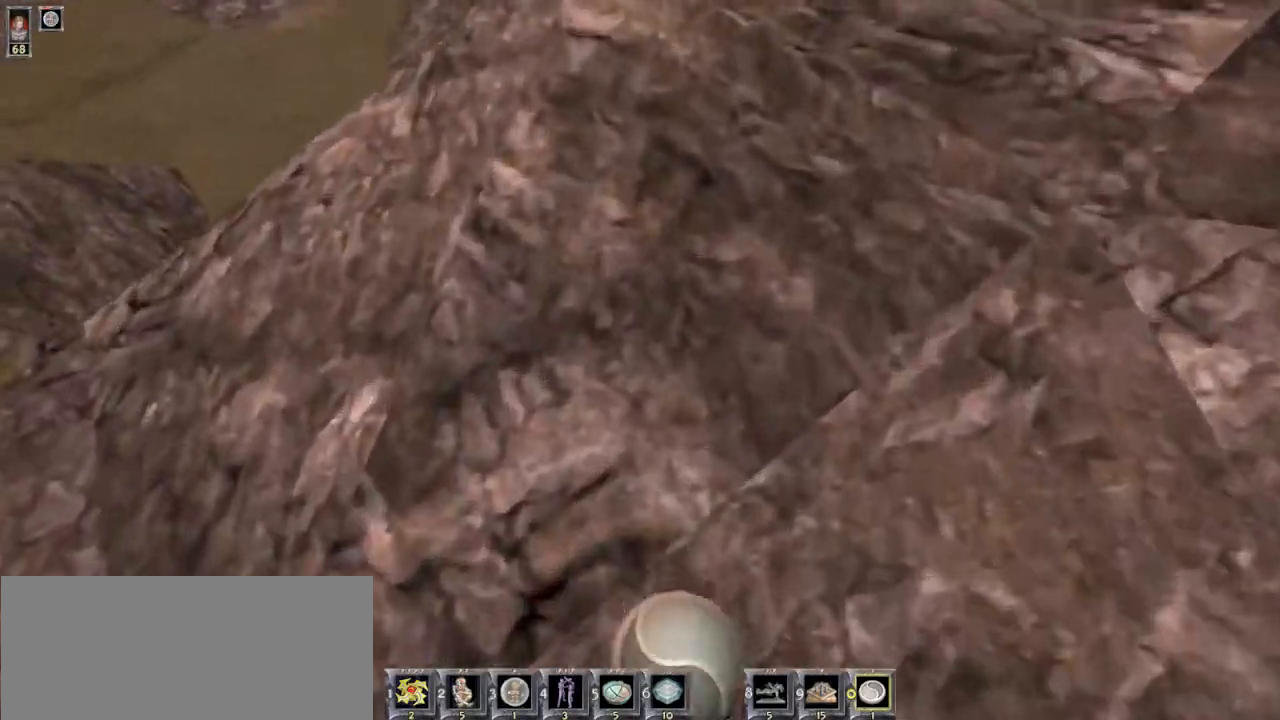
{"keys": ["a"], "mouse": [], "events": [[167, "a", "down"]]}
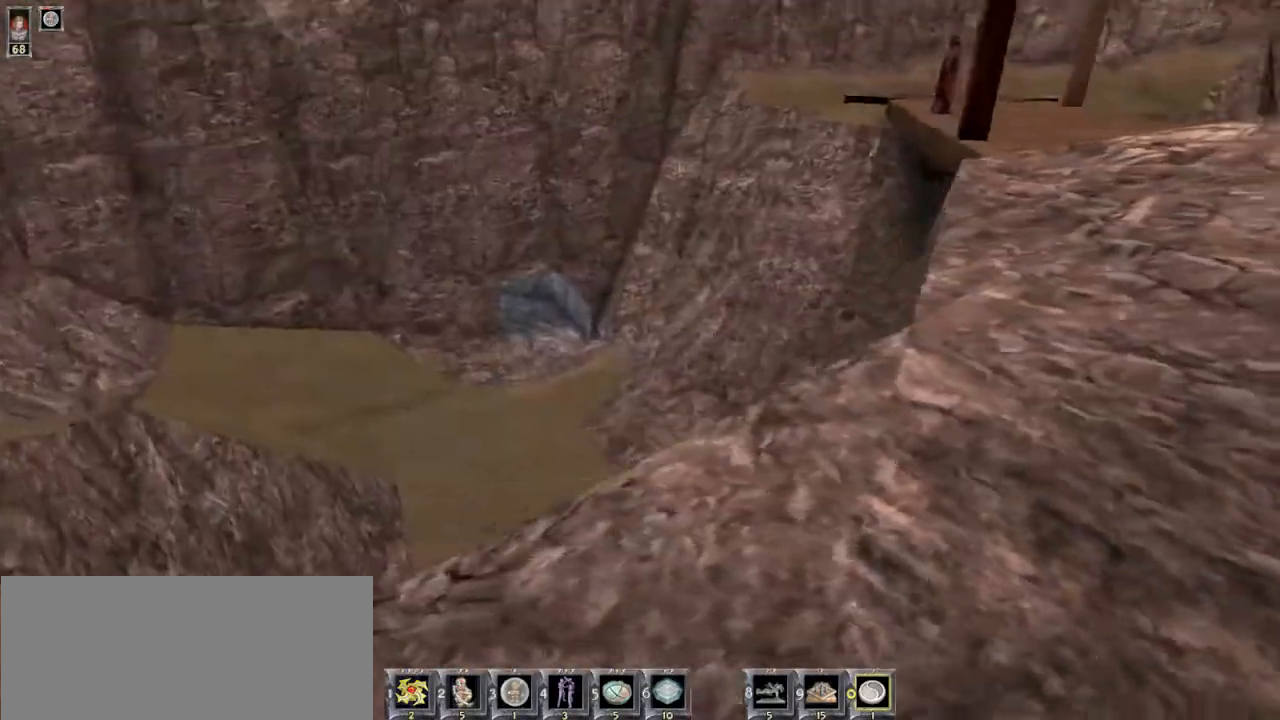
{"keys": ["d", "w"], "mouse": [], "events": [[34, "s", "down"], [134, "a", "up"], [167, "s", "up"], [434, "w", "down"], [467, "d", "down"]]}
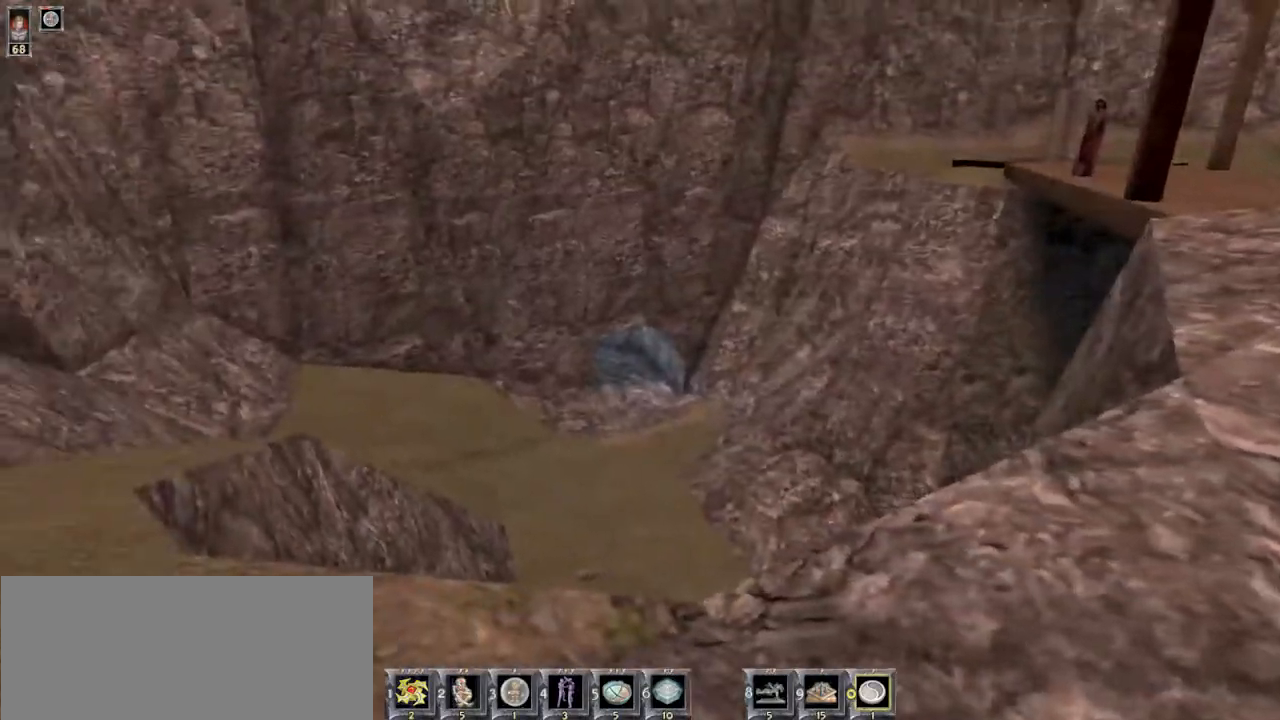
{"keys": [], "mouse": [], "events": [[334, "w", "up"], [367, "d", "up"]]}
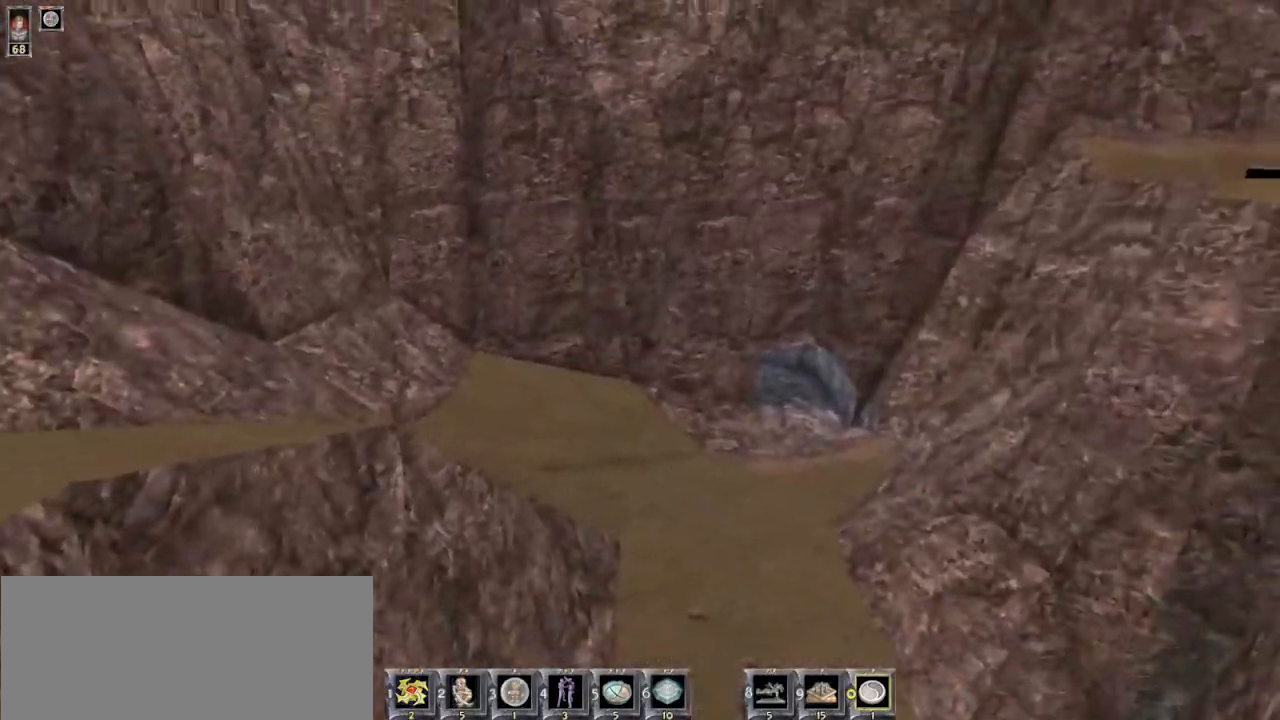
{"keys": ["a", "s"], "mouse": [], "events": [[134, "a", "down"], [267, "a", "up"], [500, "a", "down"], [500, "s", "down"]]}
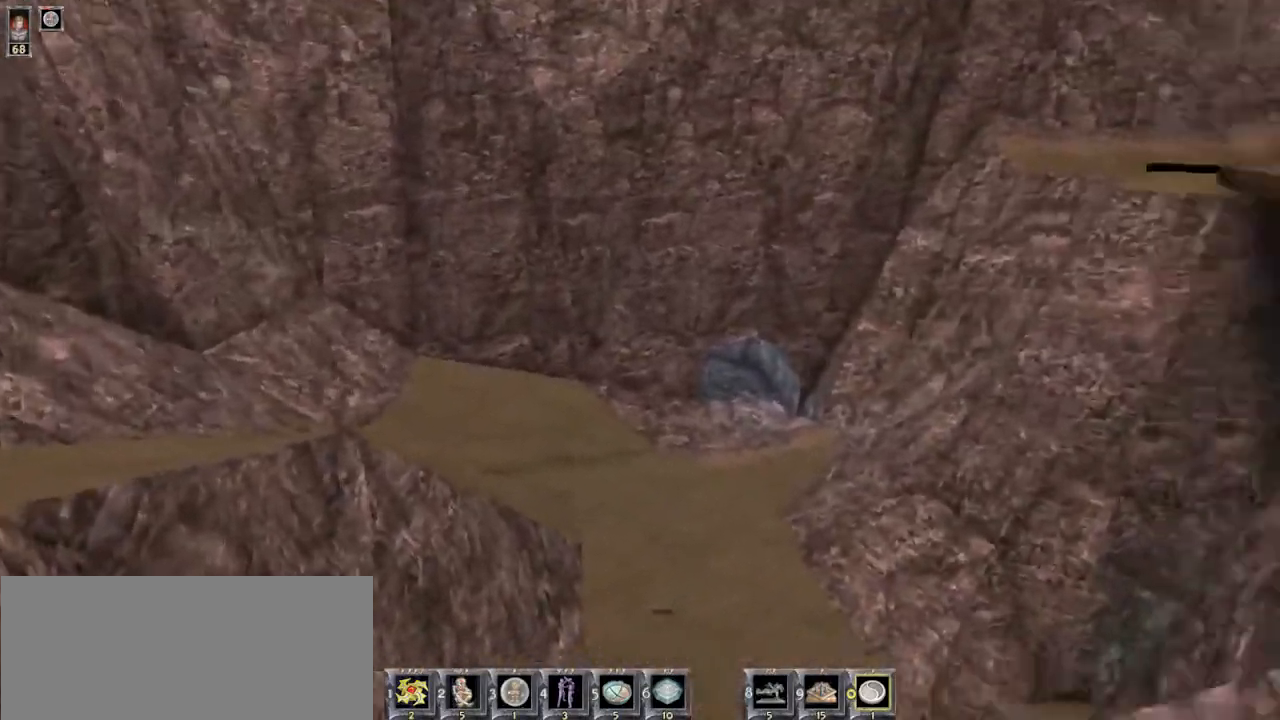
{"keys": [], "mouse": [], "events": [[200, "a", "up"], [367, "s", "up"]]}
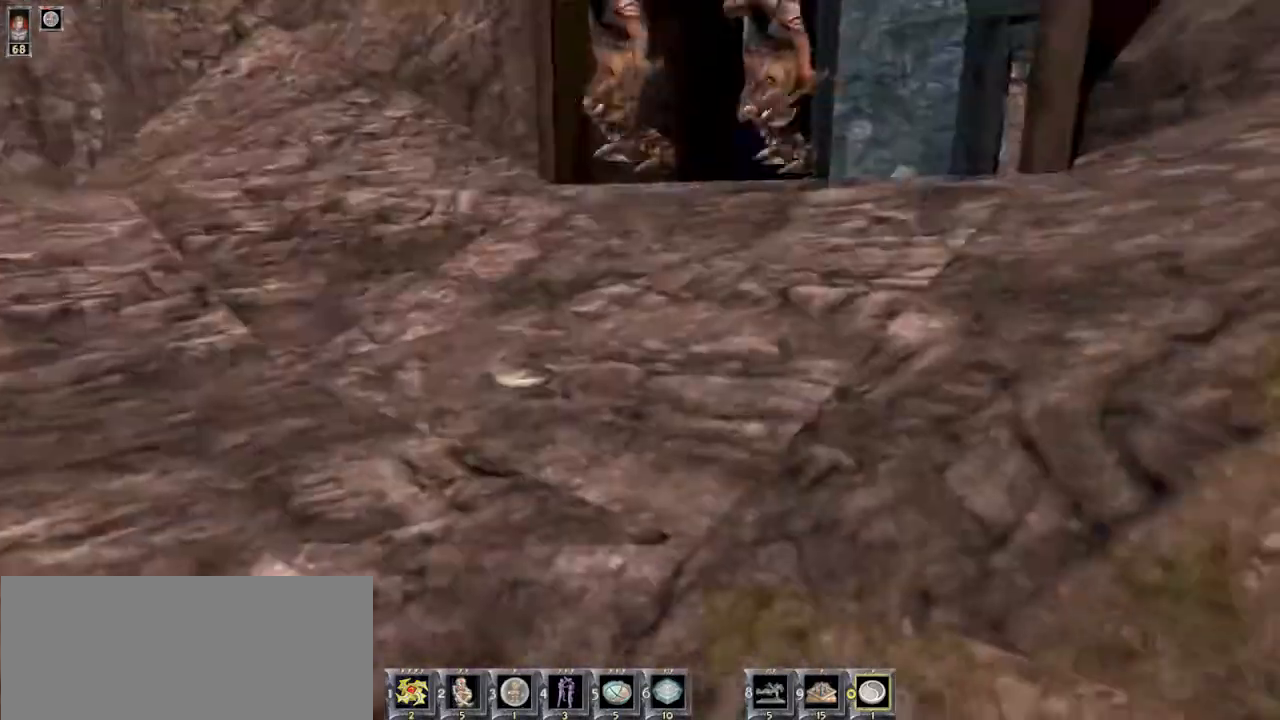
{"keys": [], "mouse": [], "events": [[34, "w", "down"], [334, "w", "up"]]}
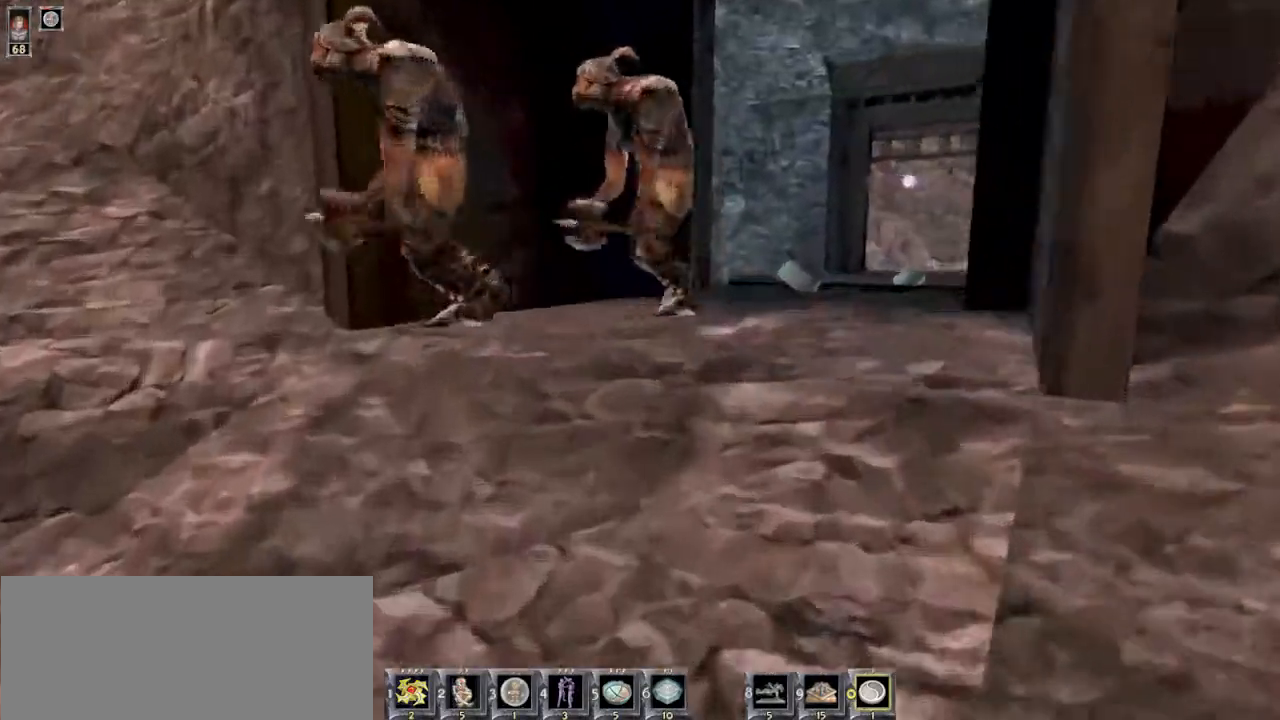
{"keys": ["d"], "mouse": [], "events": [[34, "w", "down"], [67, "d", "down"], [134, "d", "up"], [300, "d", "down"], [300, "w", "up"]]}
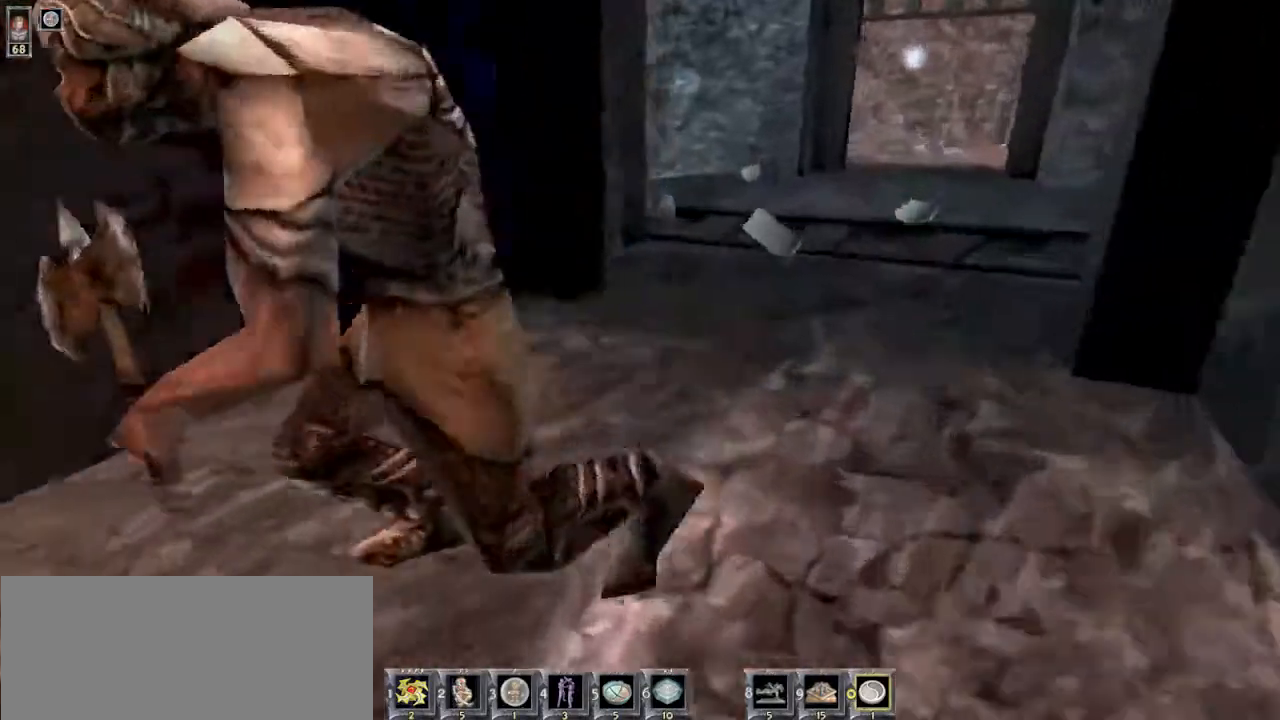
{"keys": ["s"], "mouse": [], "events": [[67, "d", "up"], [400, "s", "down"]]}
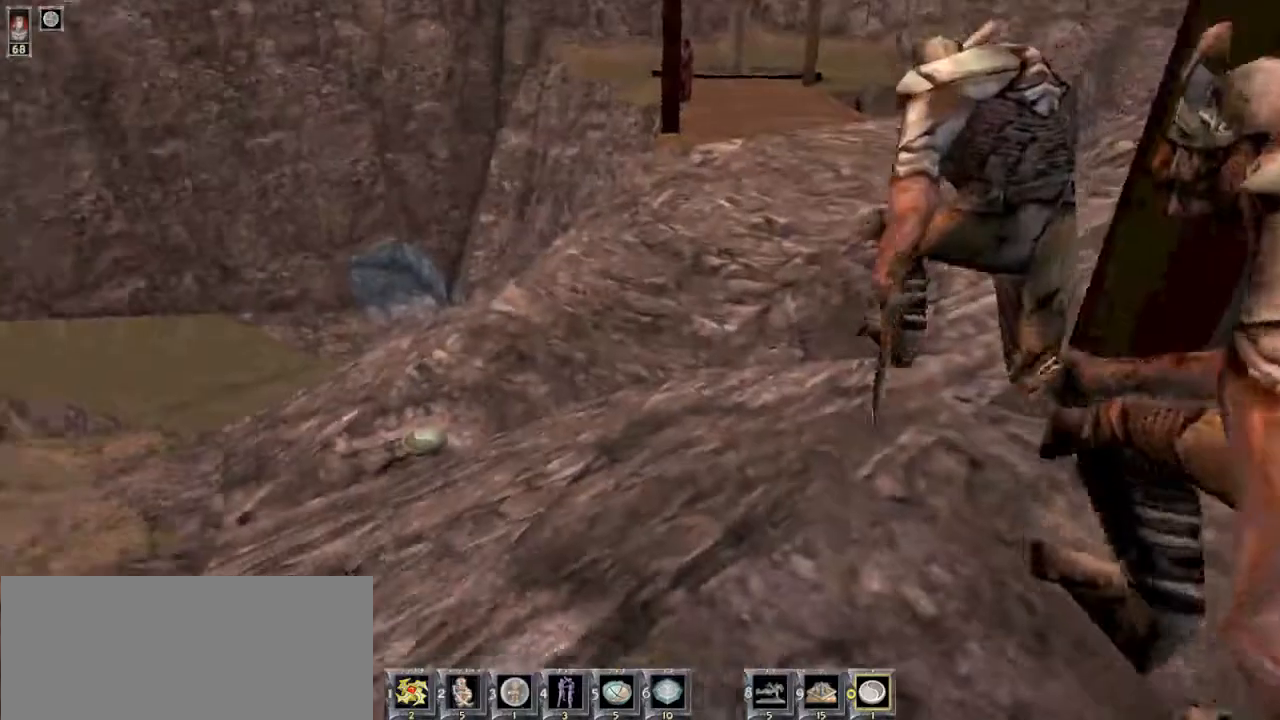
{"keys": [], "mouse": [], "events": [[34, "s", "up"], [267, "w", "down"], [400, "w", "up"]]}
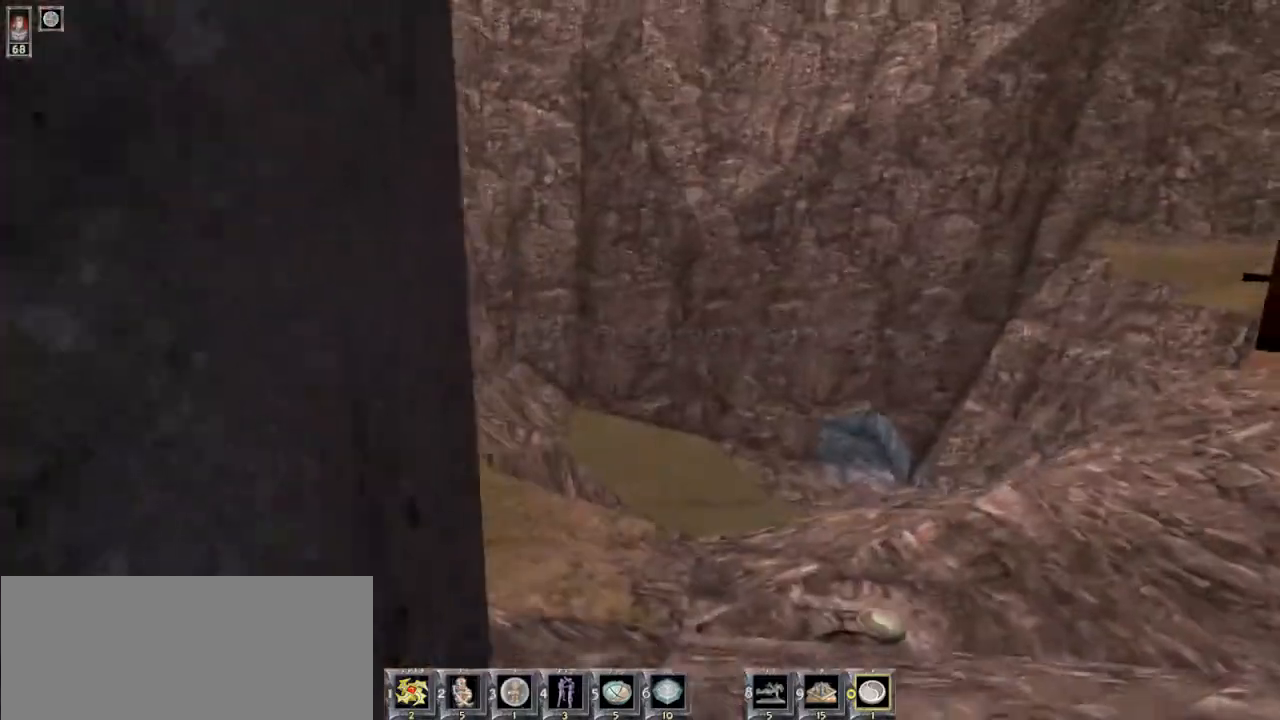
{"keys": [], "mouse": [], "events": []}
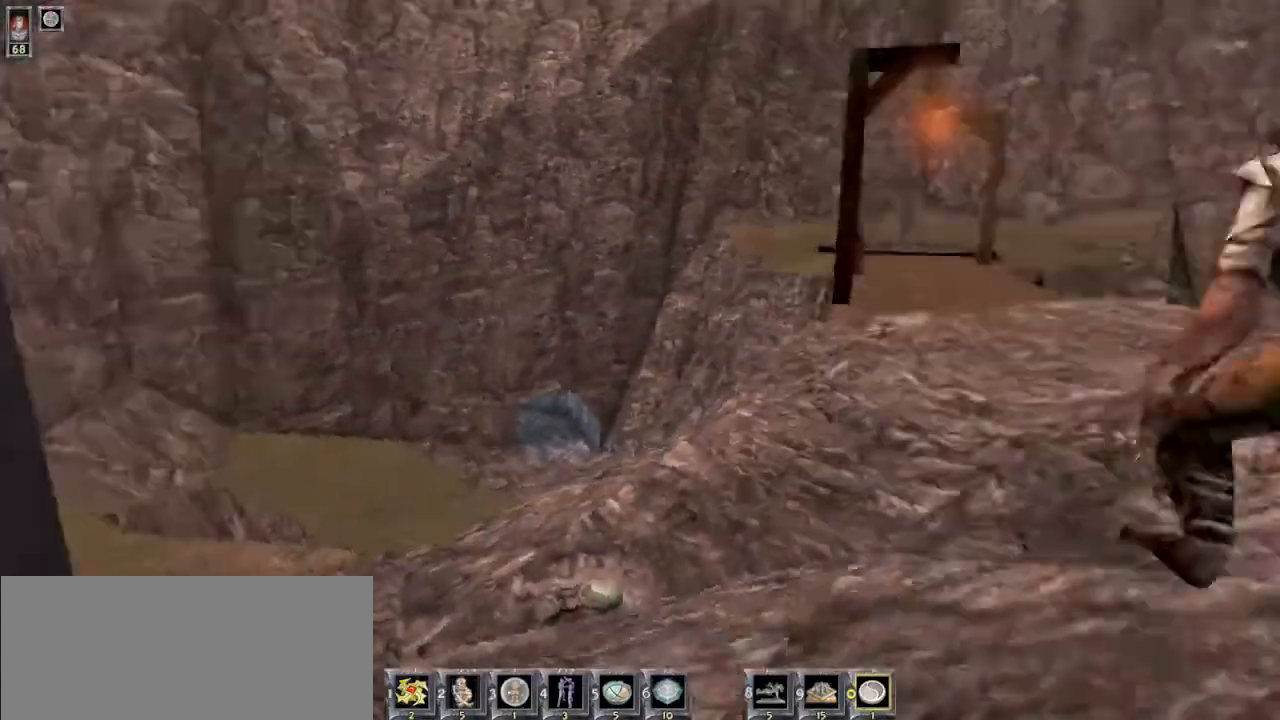
{"keys": ["a"], "mouse": [], "events": [[467, "a", "down"]]}
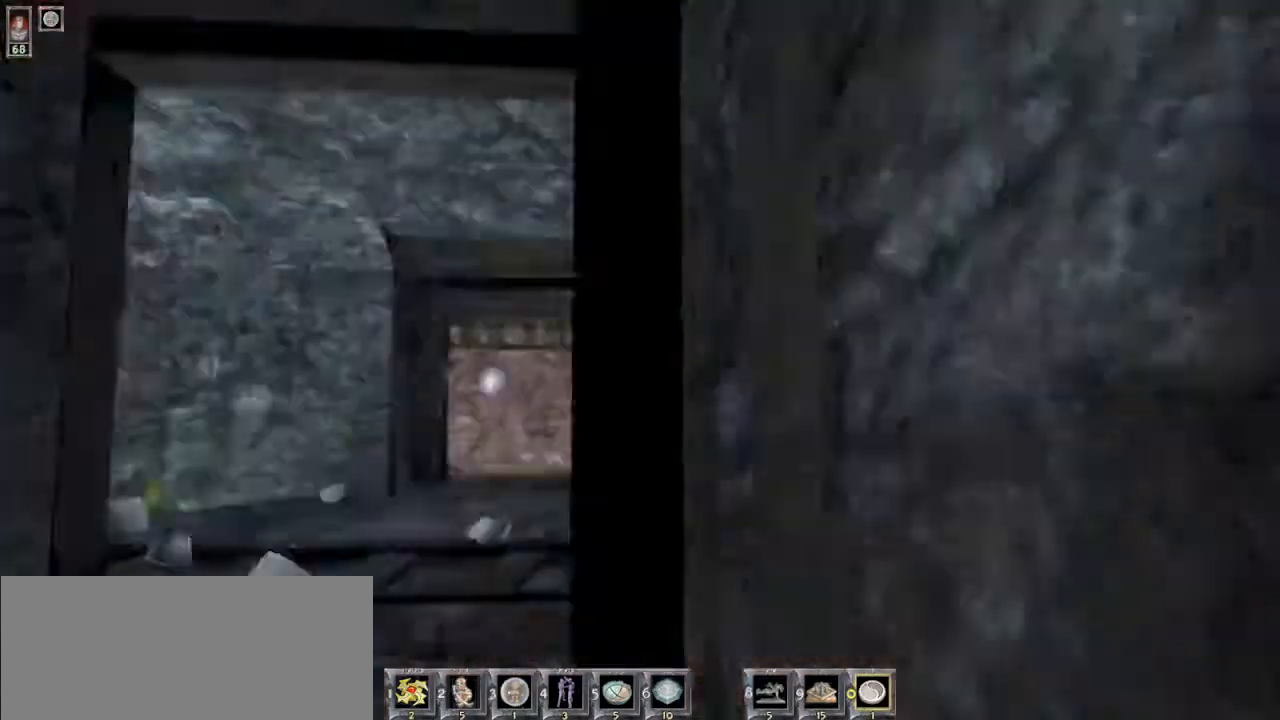
{"keys": ["d"], "mouse": [], "events": [[67, "a", "up"], [467, "d", "down"]]}
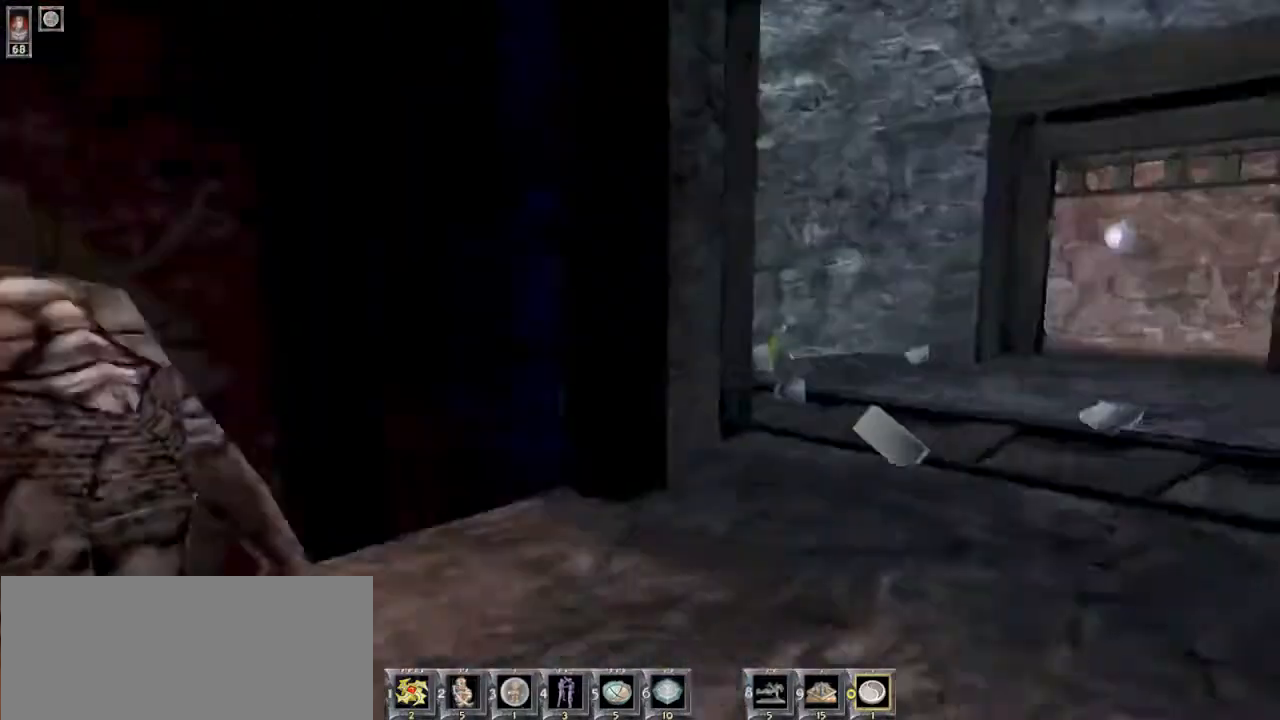
{"keys": [], "mouse": [], "events": [[134, "d", "up"]]}
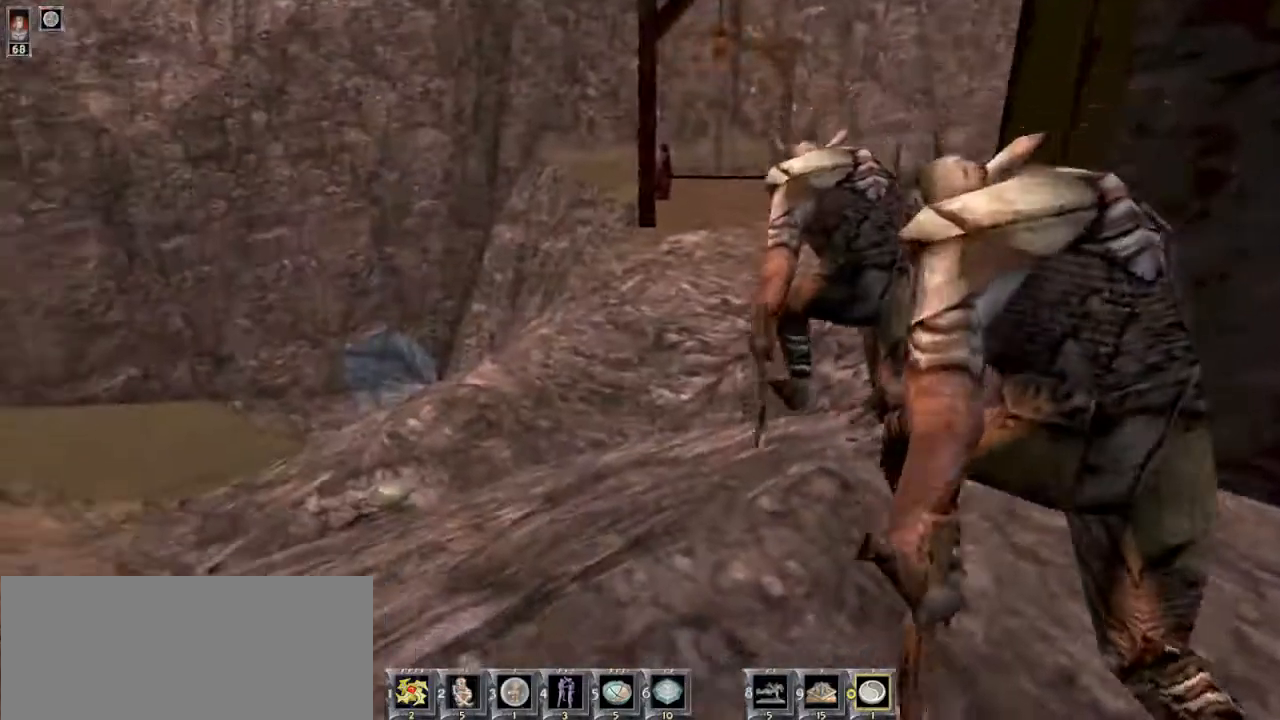
{"keys": ["s"], "mouse": [], "events": [[100, "w", "down"], [267, "w", "up"], [434, "s", "down"]]}
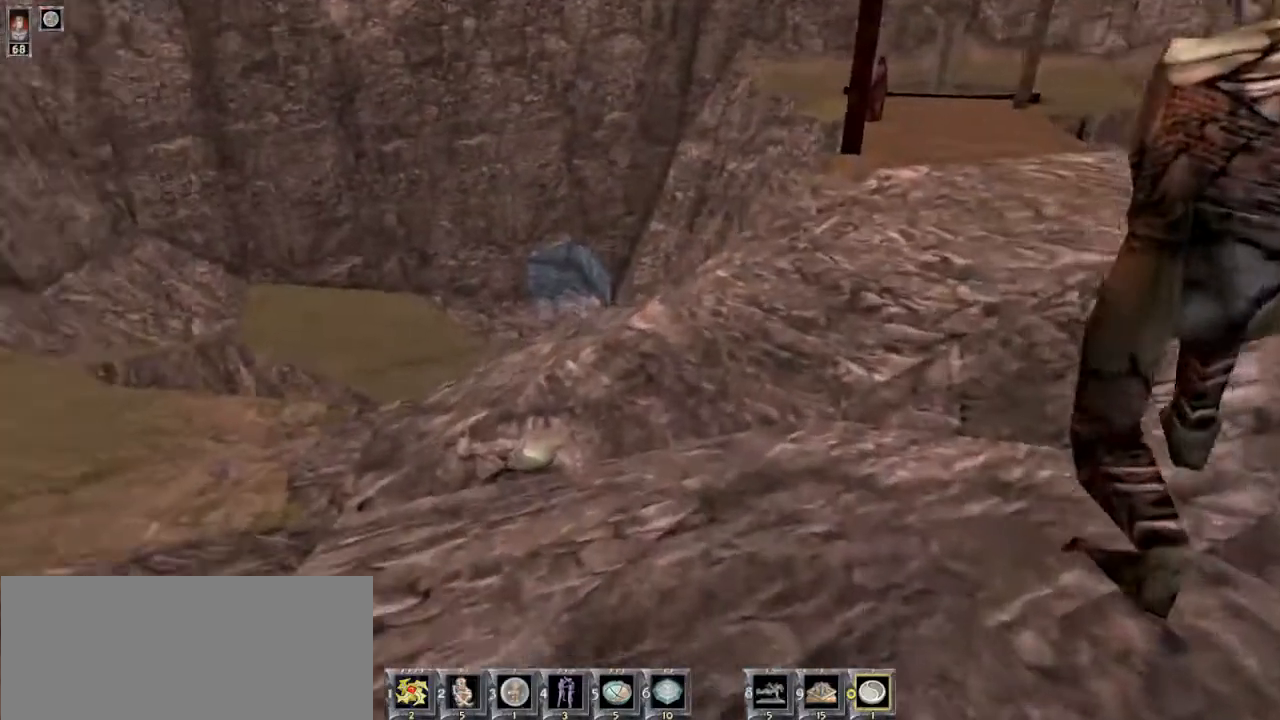
{"keys": [], "mouse": [], "events": [[167, "s", "up"], [400, "w", "down"], [434, "w", "up"]]}